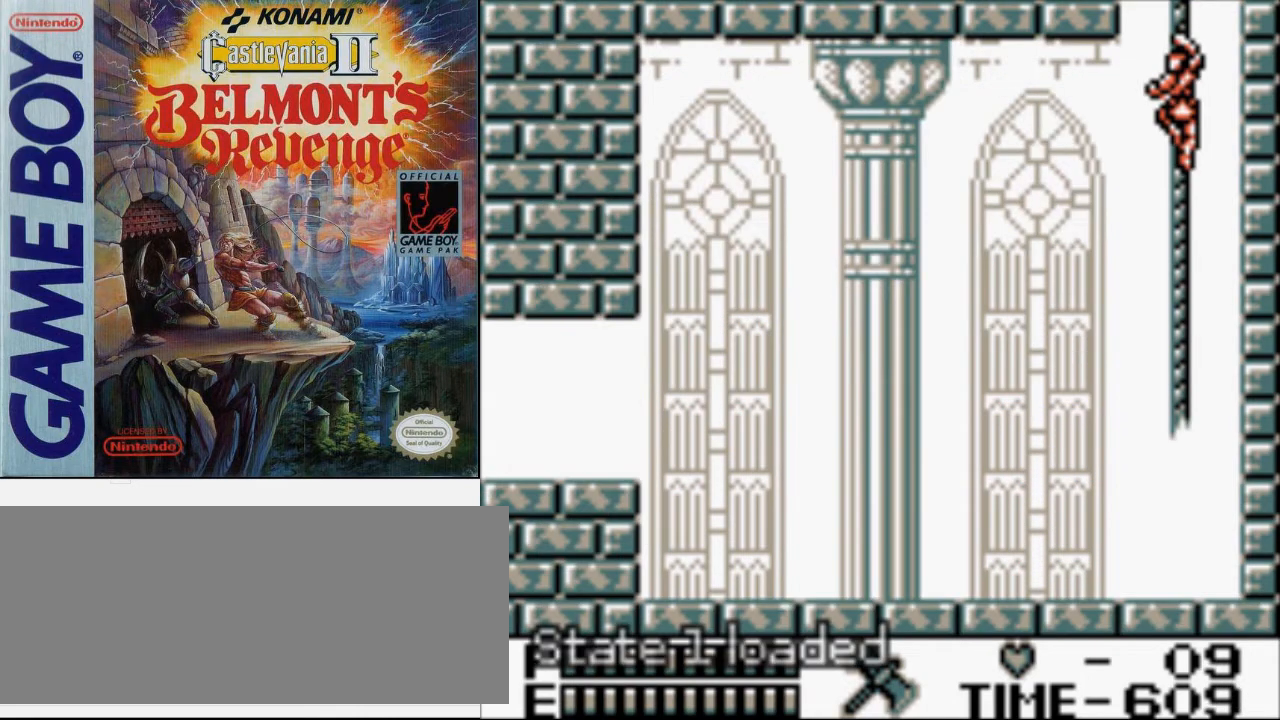
Gameplay with a controller (Nintendo layout); each line is a JSON object with the inputs held at the frame after it. "events" lists button and stick changes between this image and that frame as [ms after this image, input, new state], when the widget could be followed in between. Not read: L3 R3.
{"buttons": ["DPAD_UP"], "events": [[67, "DPAD_UP", "down"]]}
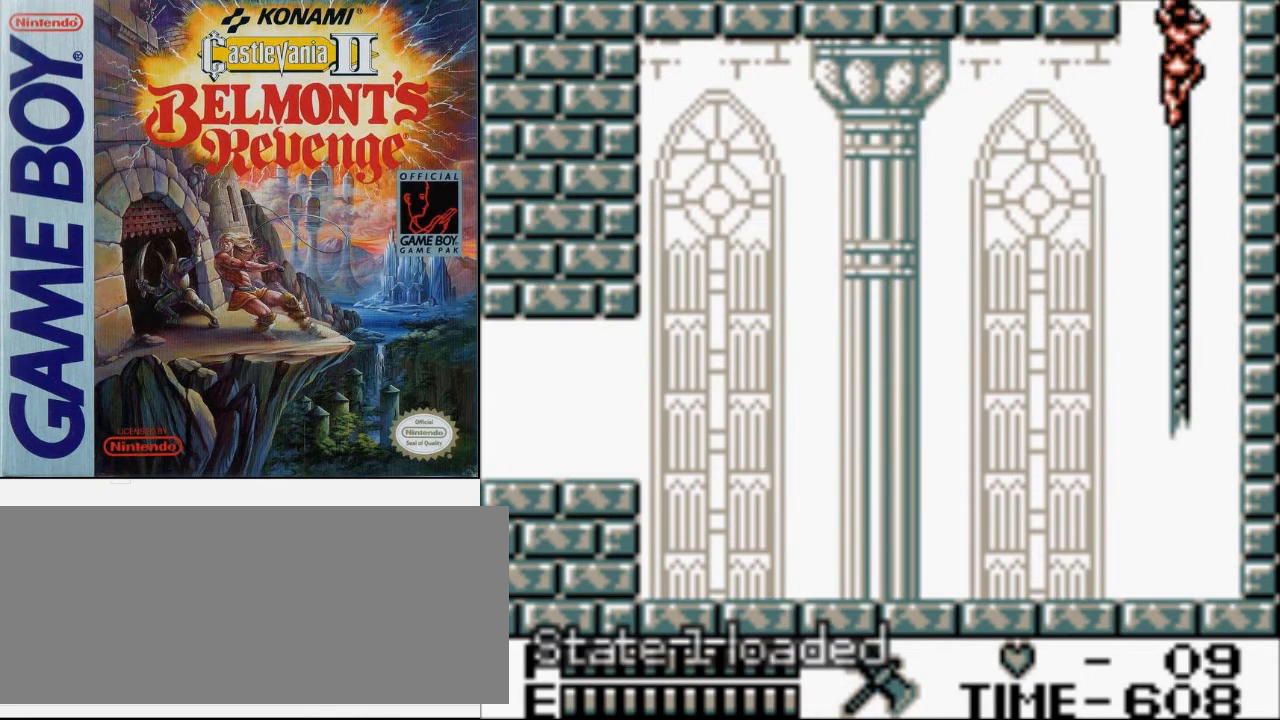
{"buttons": ["DPAD_UP"], "events": []}
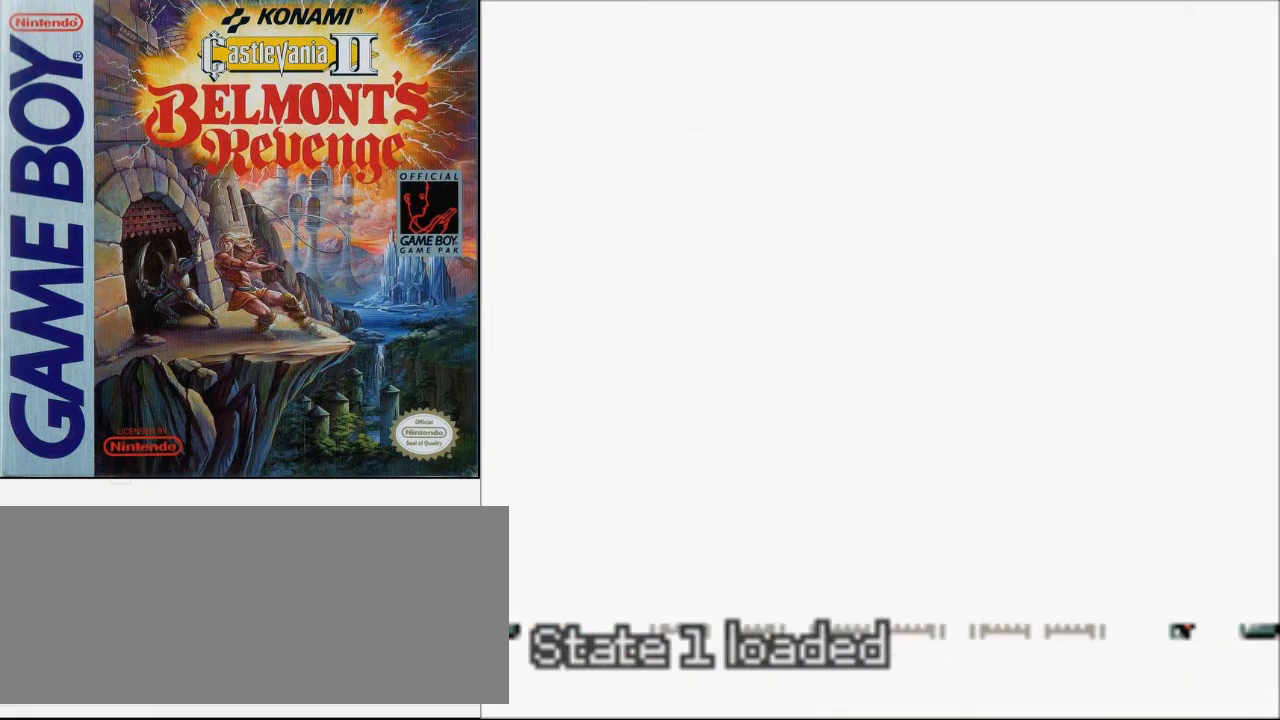
{"buttons": ["DPAD_UP"], "events": []}
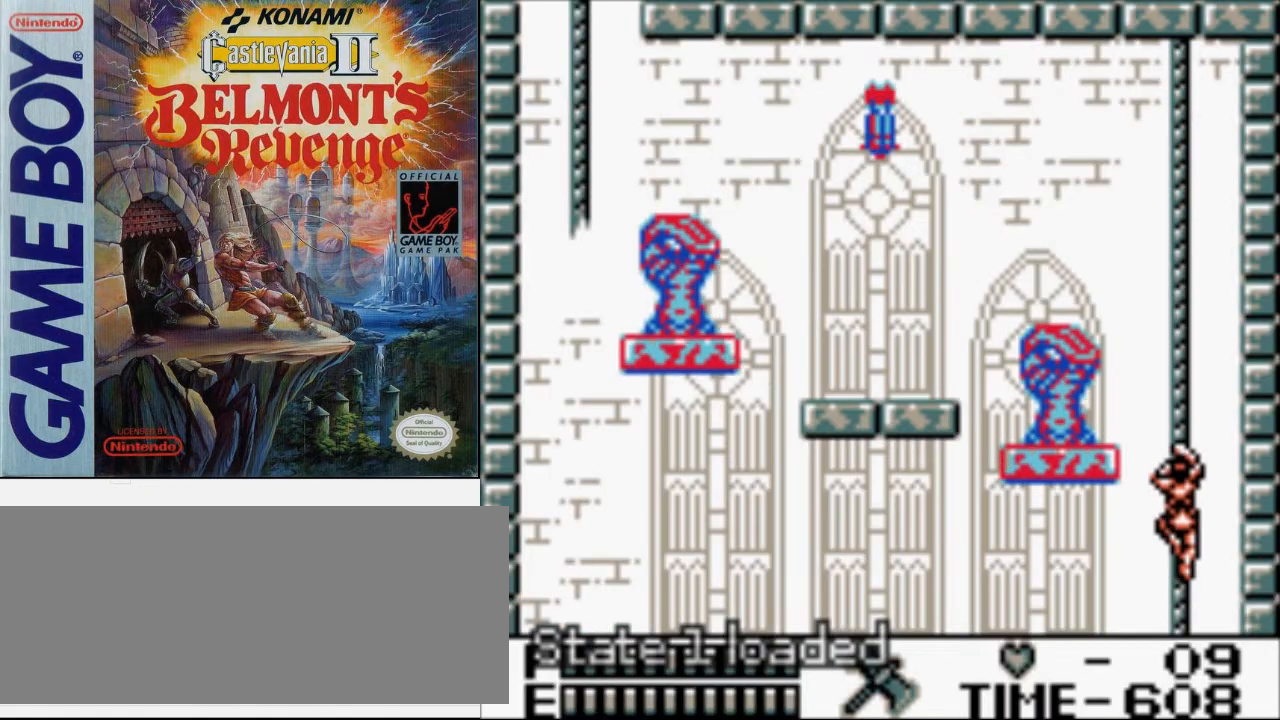
{"buttons": ["DPAD_LEFT"], "events": [[433, "DPAD_LEFT", "down"], [433, "DPAD_UP", "up"]]}
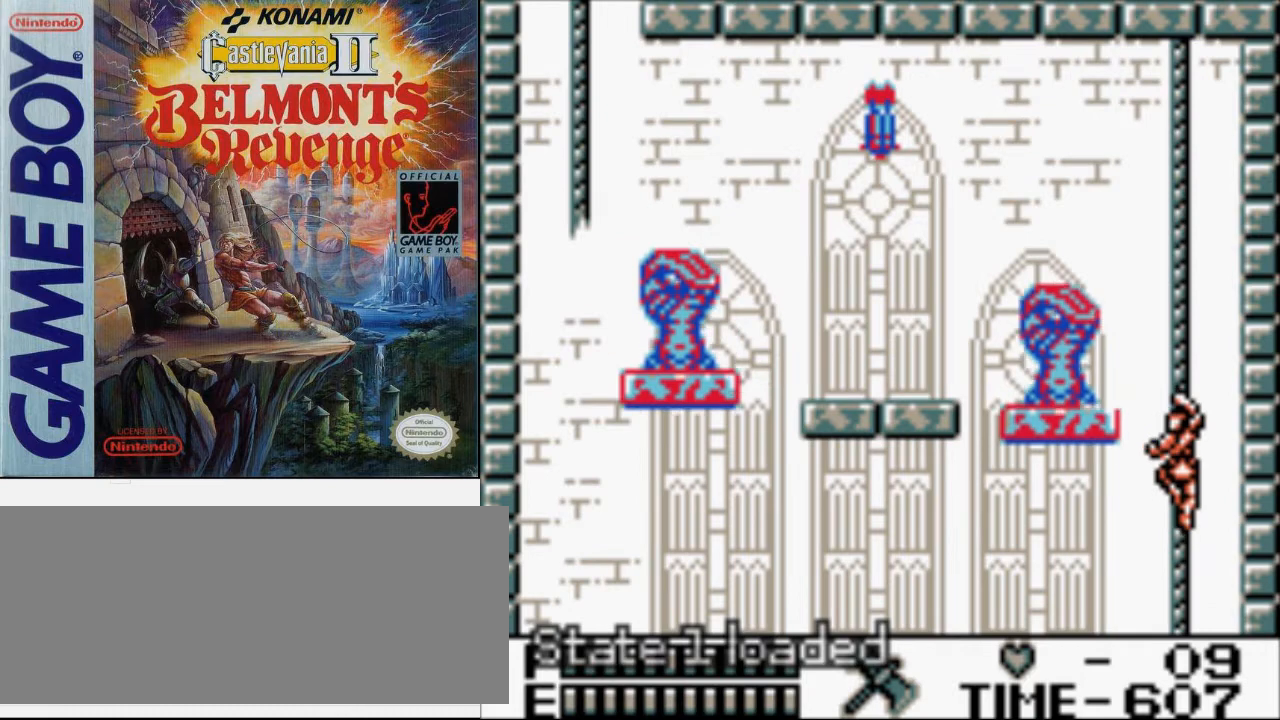
{"buttons": ["B", "DPAD_LEFT"], "events": [[433, "B", "down"]]}
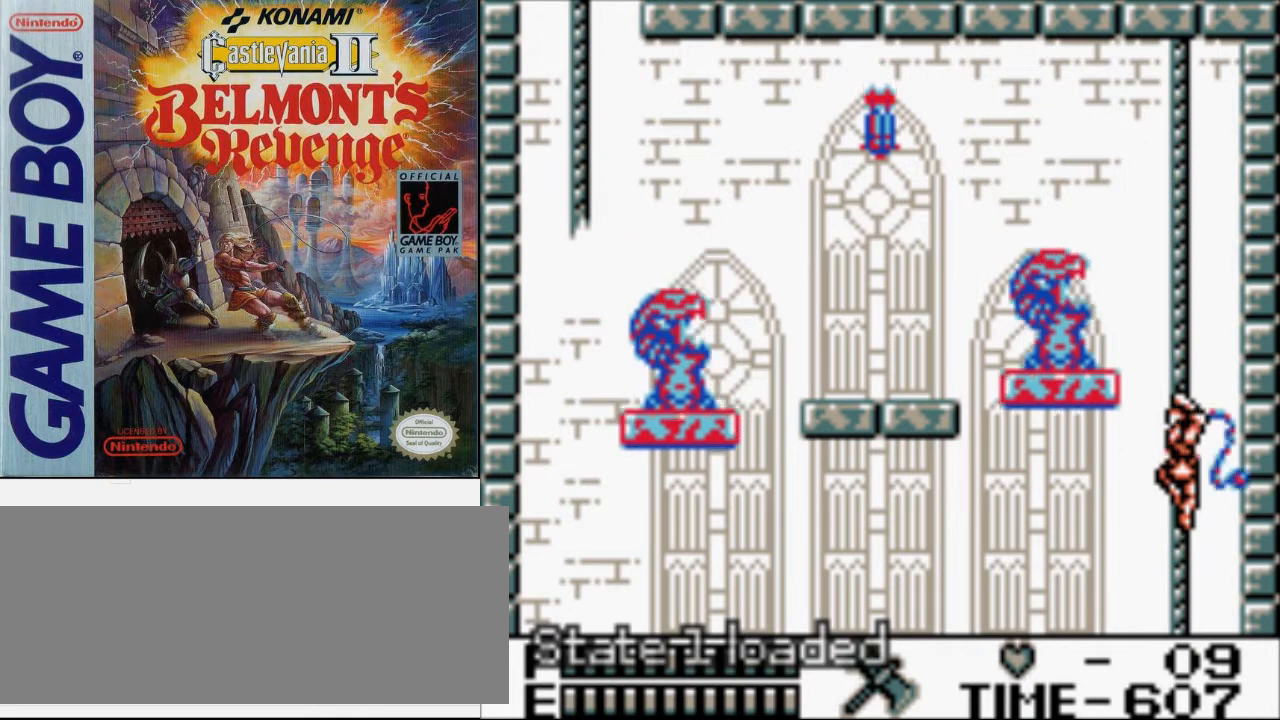
{"buttons": ["DPAD_UP", "DPAD_LEFT"], "events": [[133, "B", "up"], [300, "DPAD_UP", "down"], [433, "DPAD_LEFT", "up"], [467, "DPAD_LEFT", "down"]]}
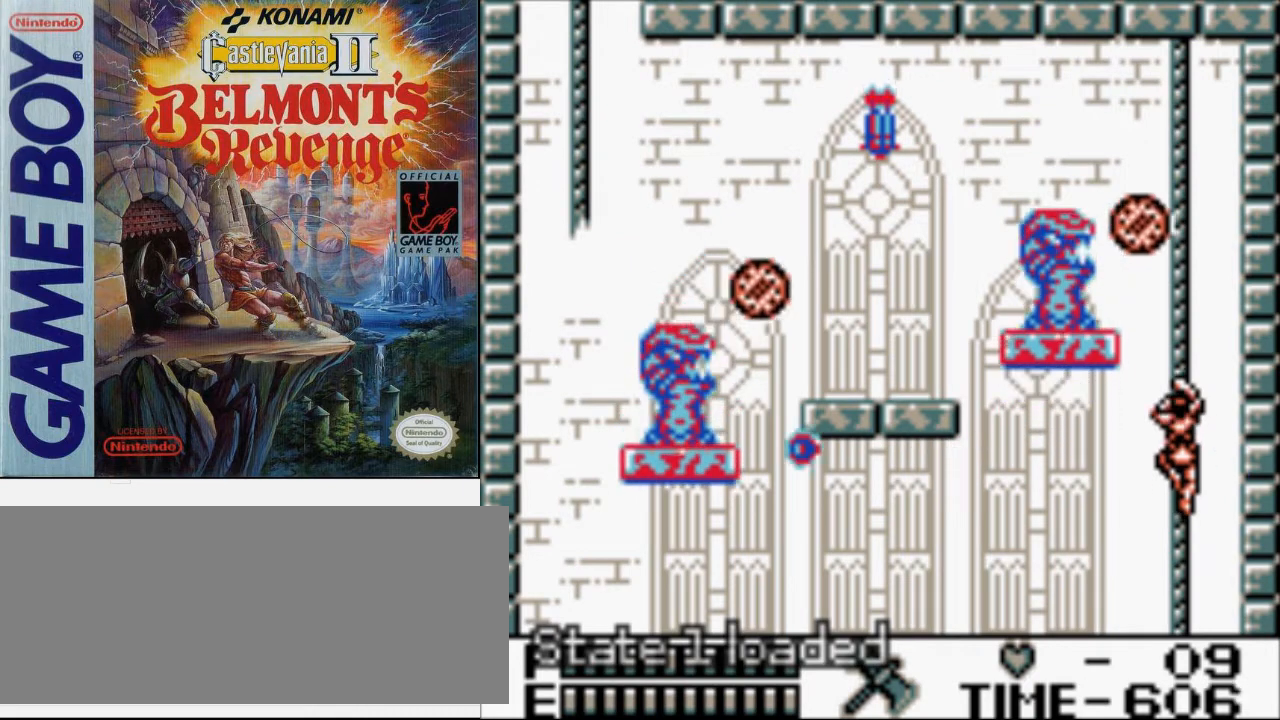
{"buttons": ["B", "DPAD_UP", "DPAD_LEFT"], "events": [[100, "DPAD_LEFT", "up"], [300, "DPAD_LEFT", "down"], [500, "B", "down"]]}
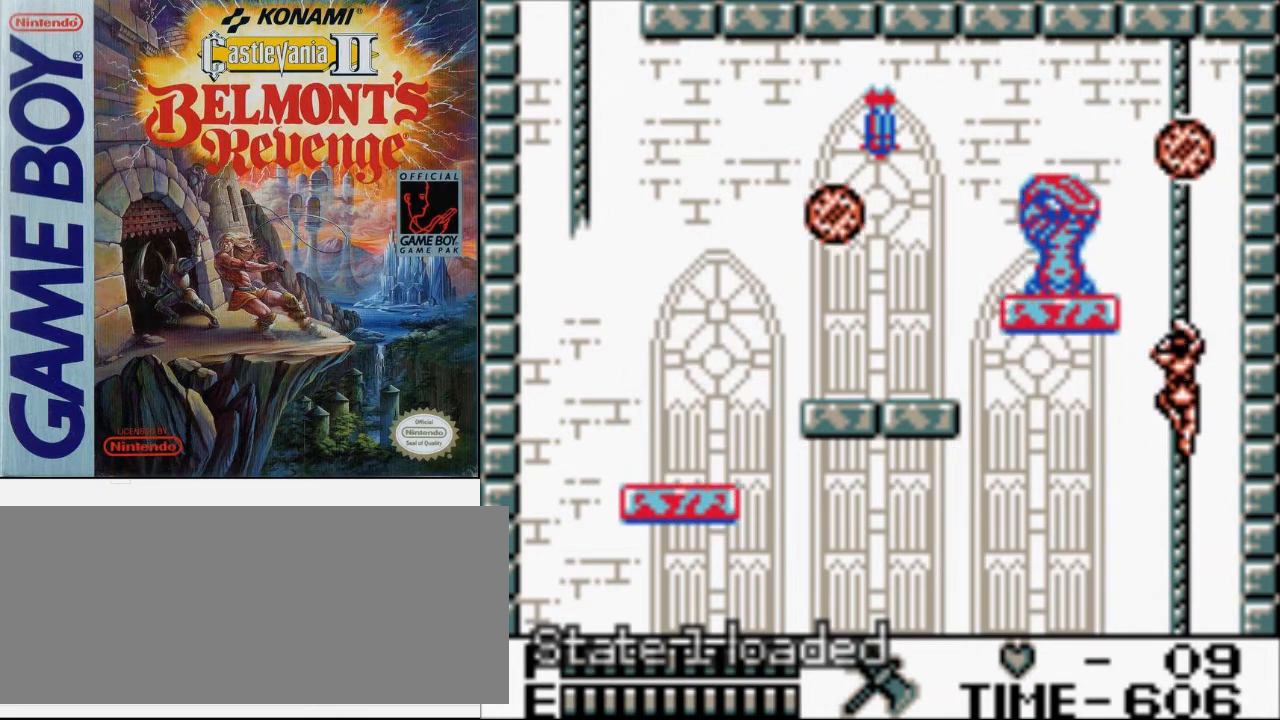
{"buttons": ["DPAD_UP", "DPAD_LEFT"], "events": [[167, "B", "up"]]}
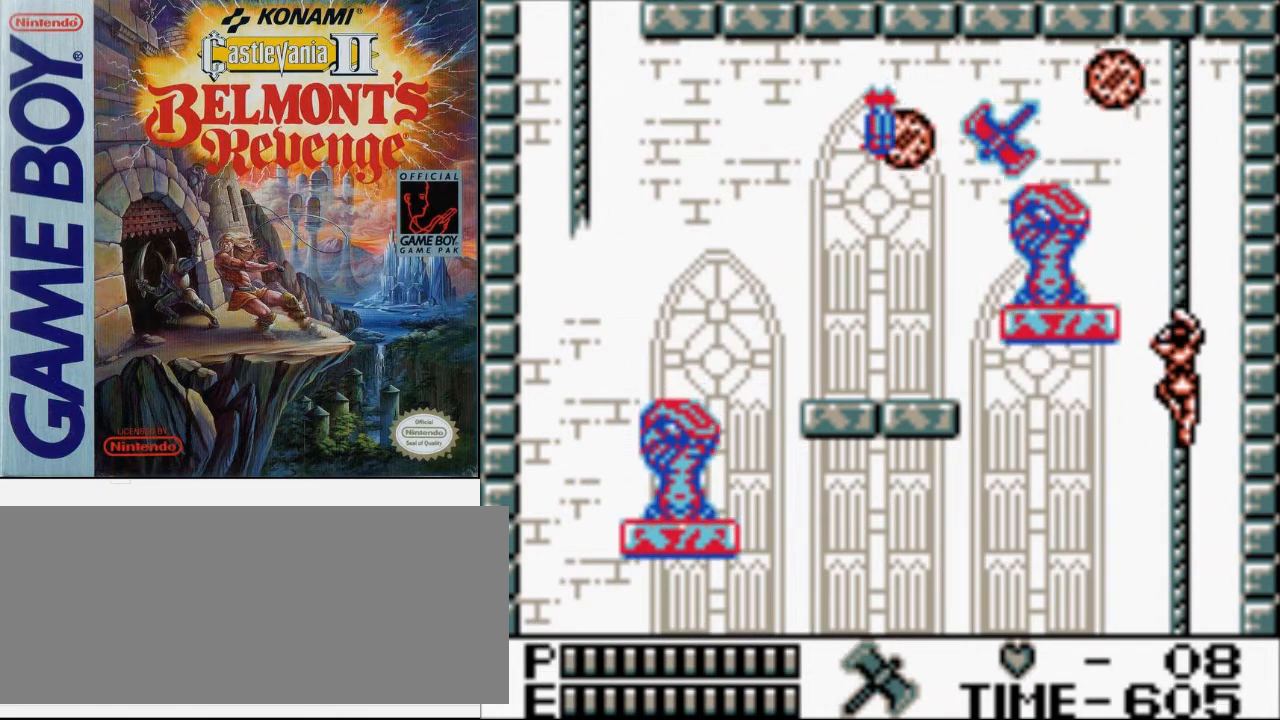
{"buttons": ["DPAD_LEFT"], "events": [[233, "DPAD_UP", "up"], [267, "B", "down"], [467, "B", "up"]]}
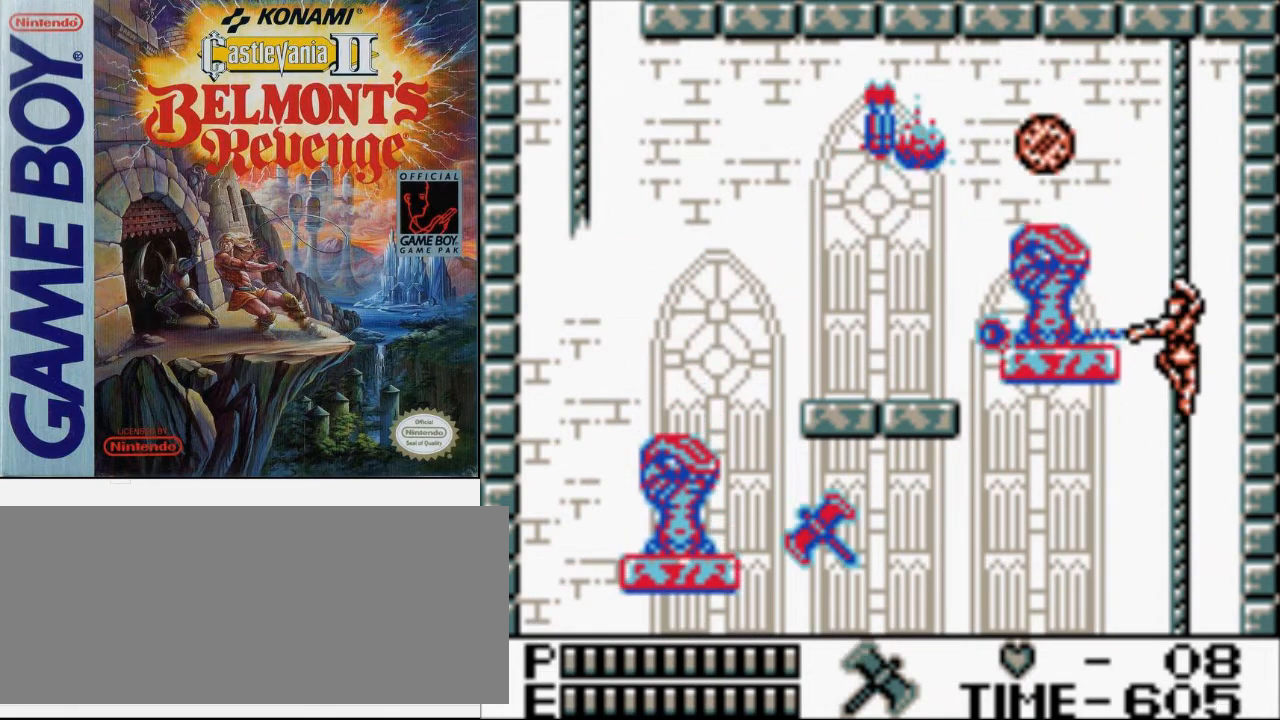
{"buttons": ["DPAD_LEFT"], "events": [[267, "B", "down"], [500, "B", "up"]]}
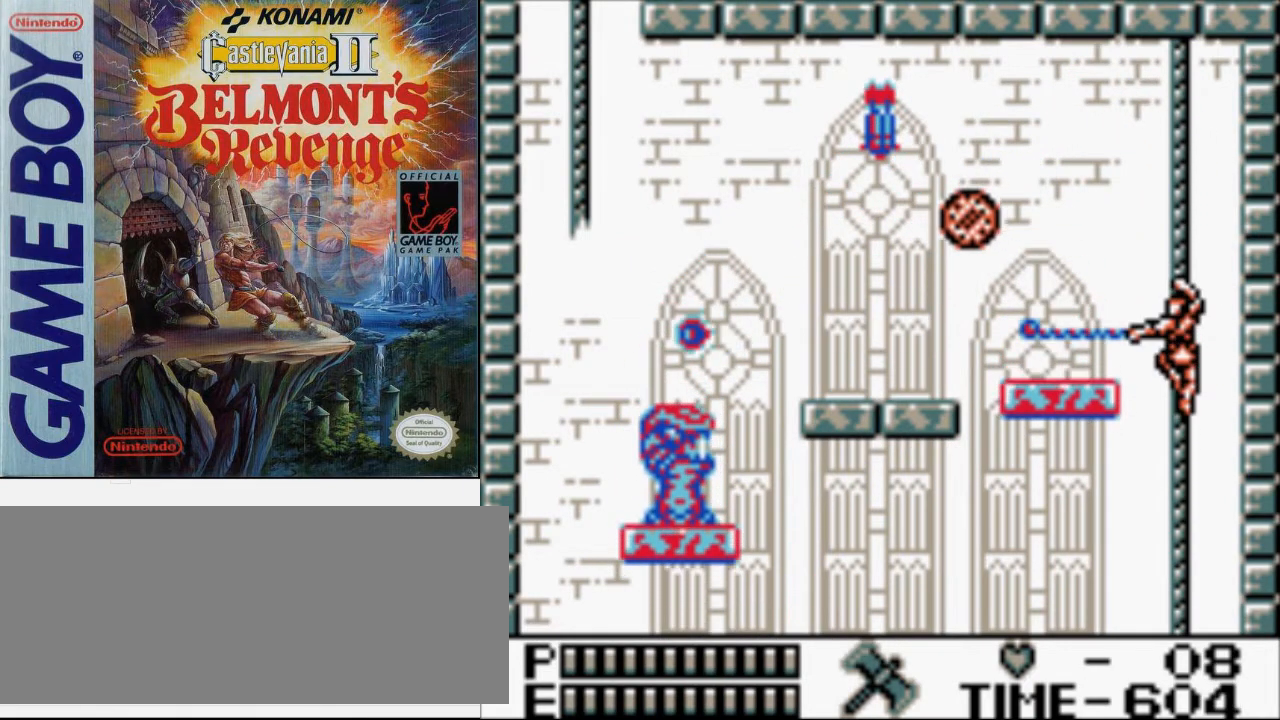
{"buttons": ["DPAD_LEFT"], "events": [[200, "A", "down"], [400, "A", "up"]]}
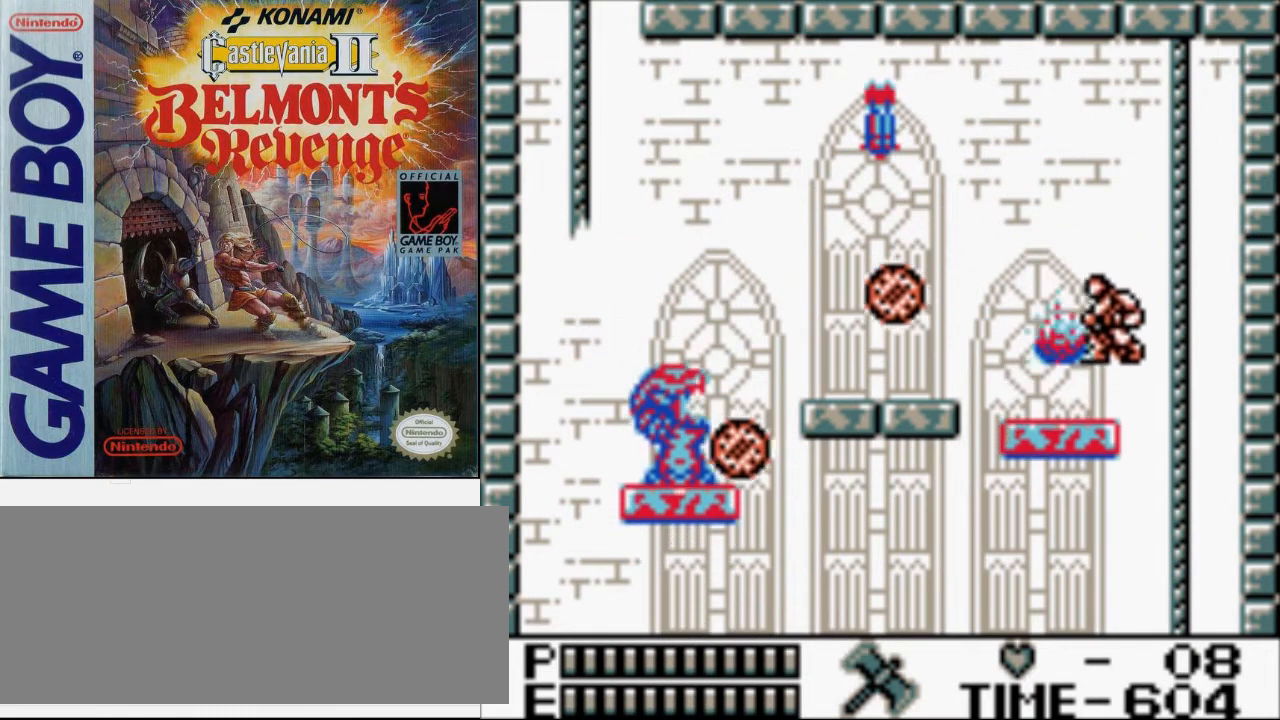
{"buttons": ["A", "DPAD_LEFT"], "events": [[267, "A", "down"]]}
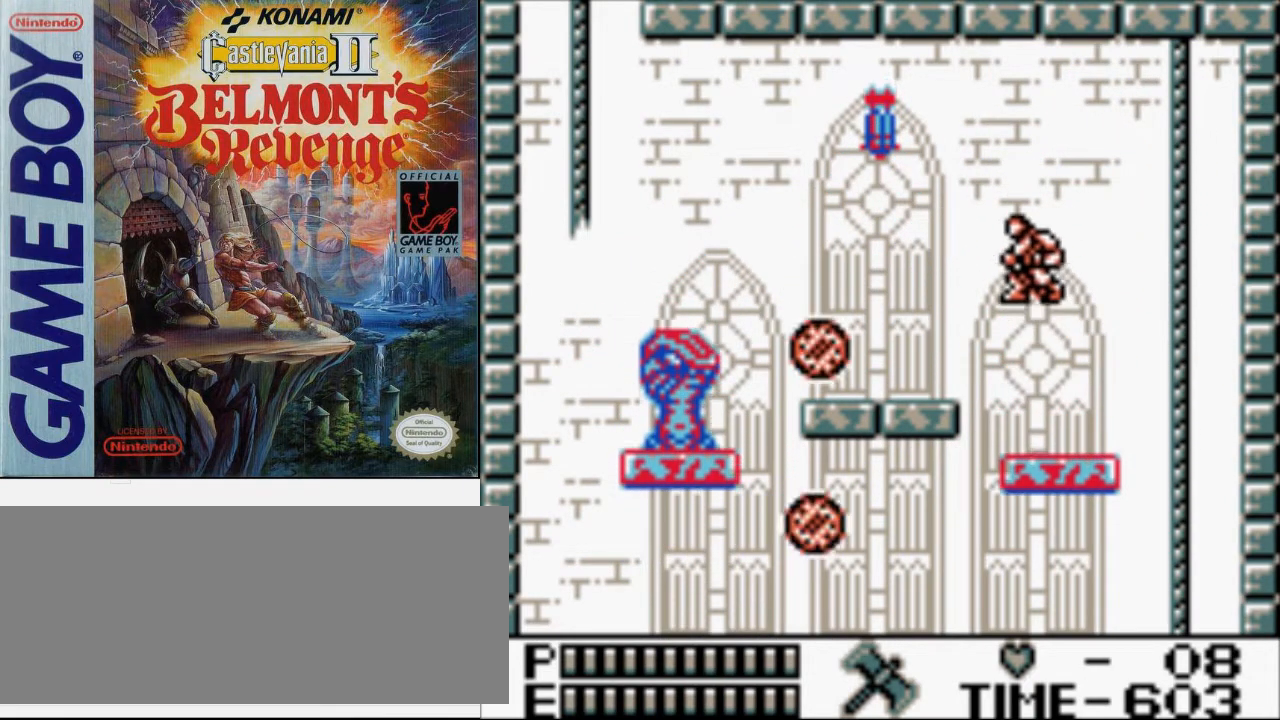
{"buttons": ["DPAD_LEFT"], "events": [[67, "A", "up"]]}
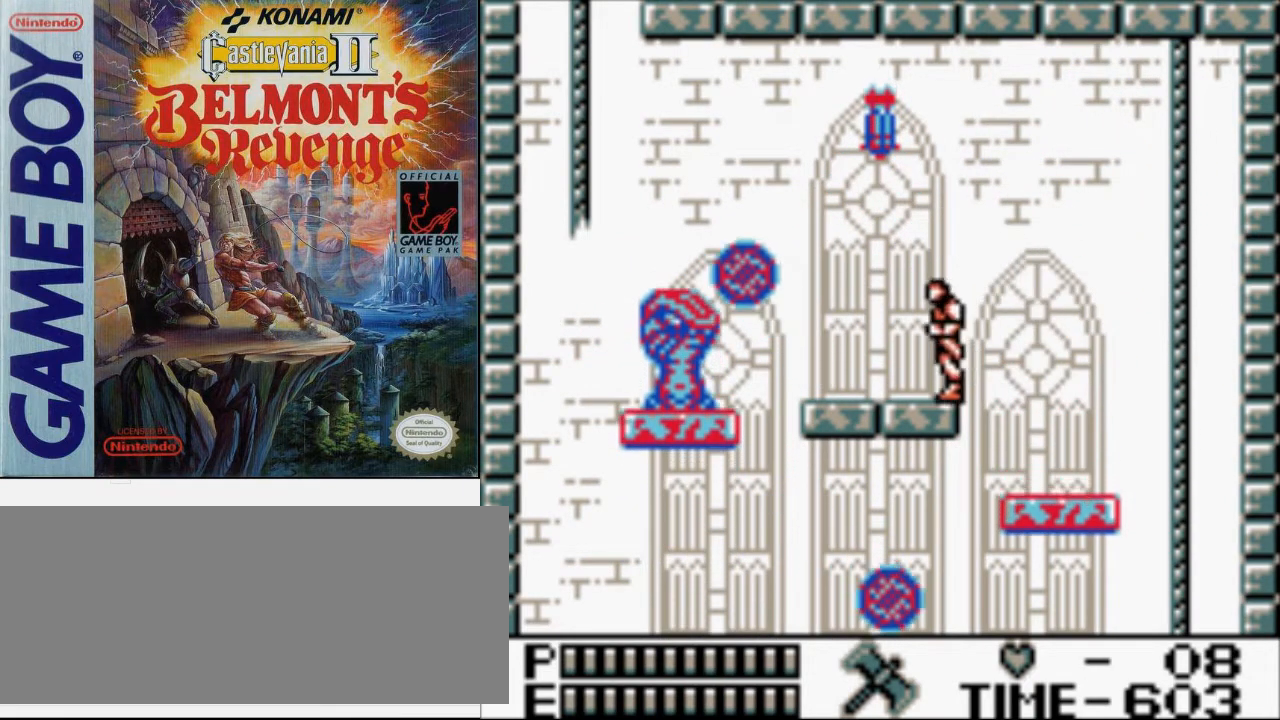
{"buttons": ["B", "DPAD_LEFT"], "events": [[133, "A", "down"], [267, "A", "up"], [433, "B", "down"]]}
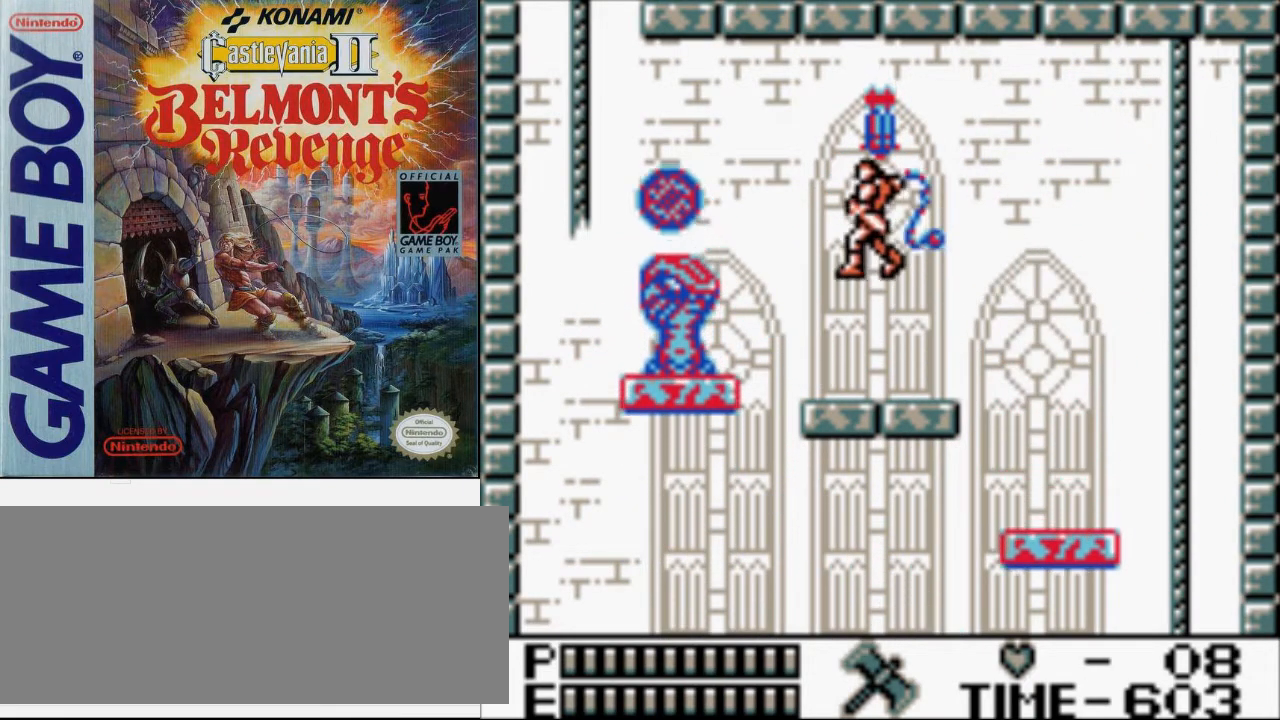
{"buttons": ["B", "DPAD_LEFT"], "events": [[167, "B", "up"], [400, "B", "down"]]}
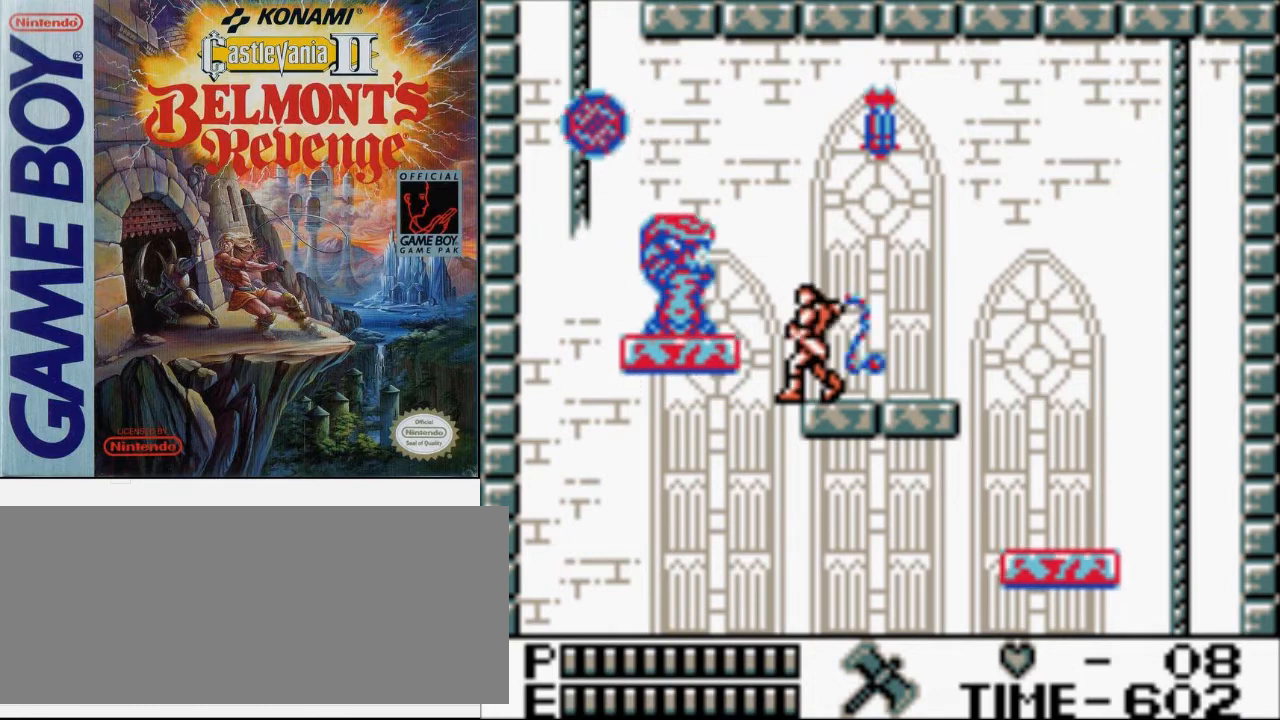
{"buttons": ["A", "DPAD_LEFT"], "events": [[233, "B", "up"], [367, "A", "down"]]}
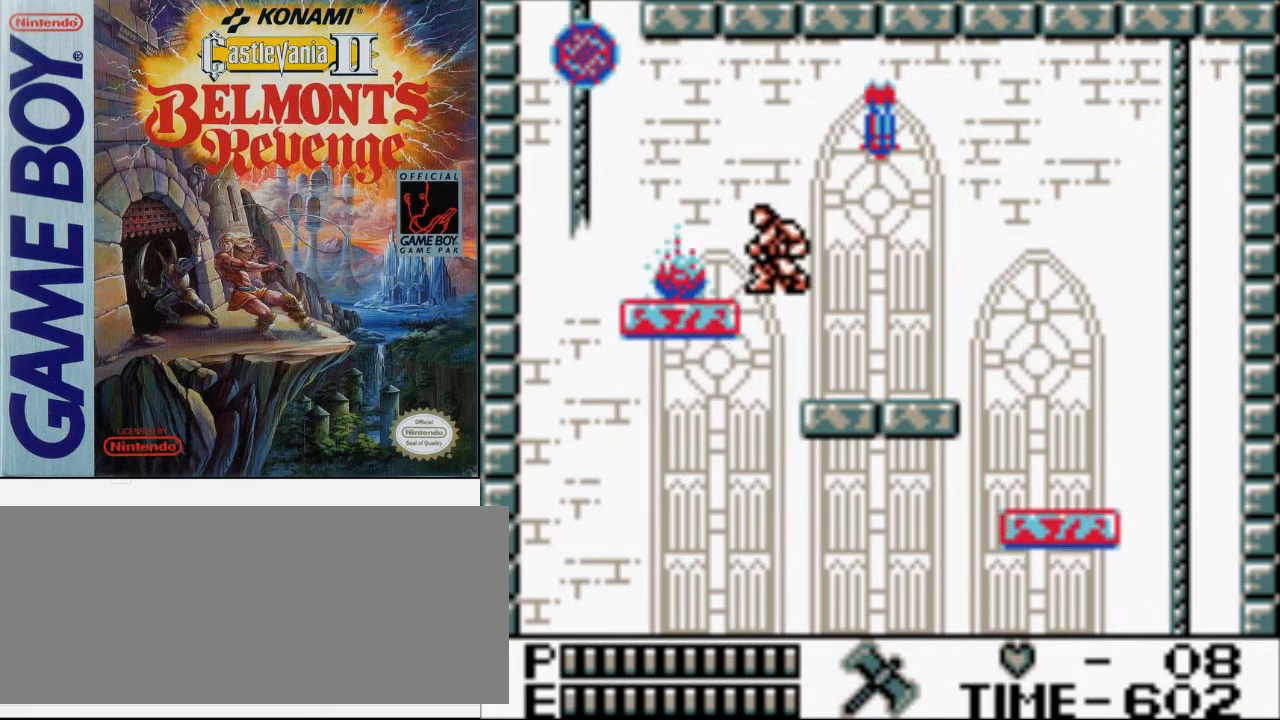
{"buttons": ["DPAD_LEFT"], "events": [[133, "A", "up"]]}
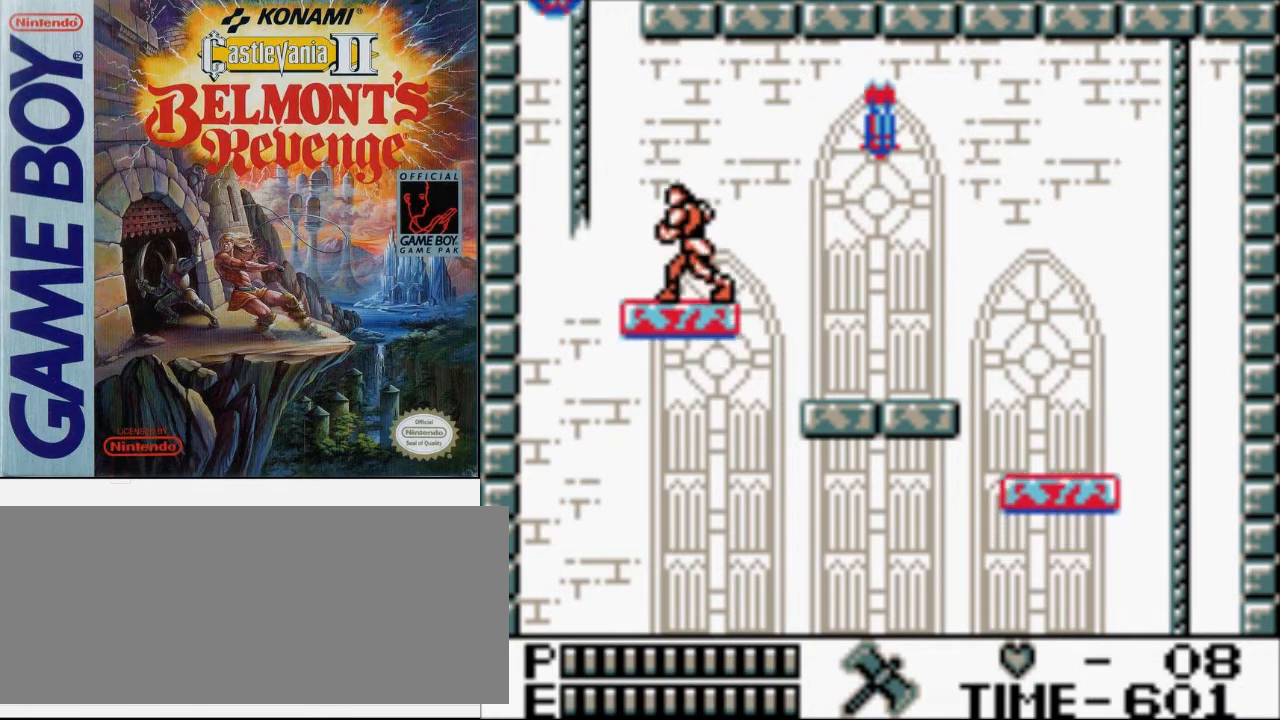
{"buttons": ["A", "DPAD_UP", "DPAD_LEFT"], "events": [[267, "A", "down"], [267, "DPAD_UP", "down"]]}
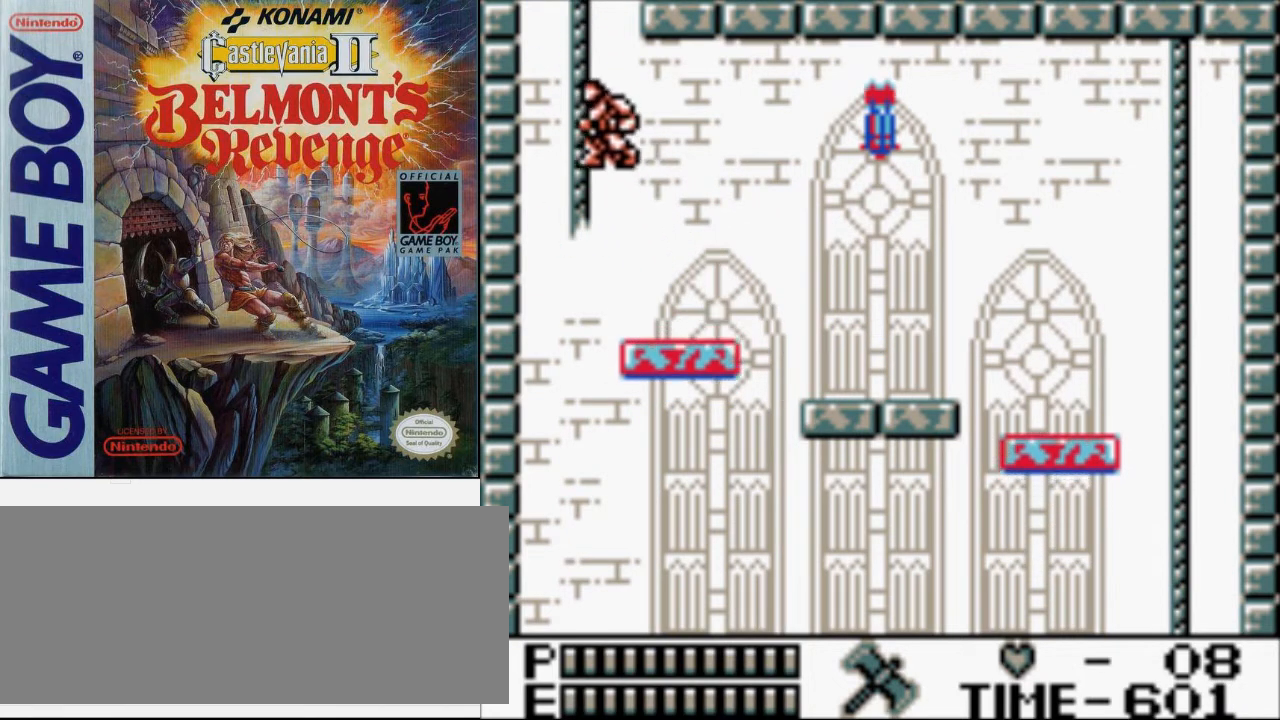
{"buttons": [], "events": [[67, "A", "up"], [200, "DPAD_LEFT", "up"], [200, "DPAD_UP", "up"]]}
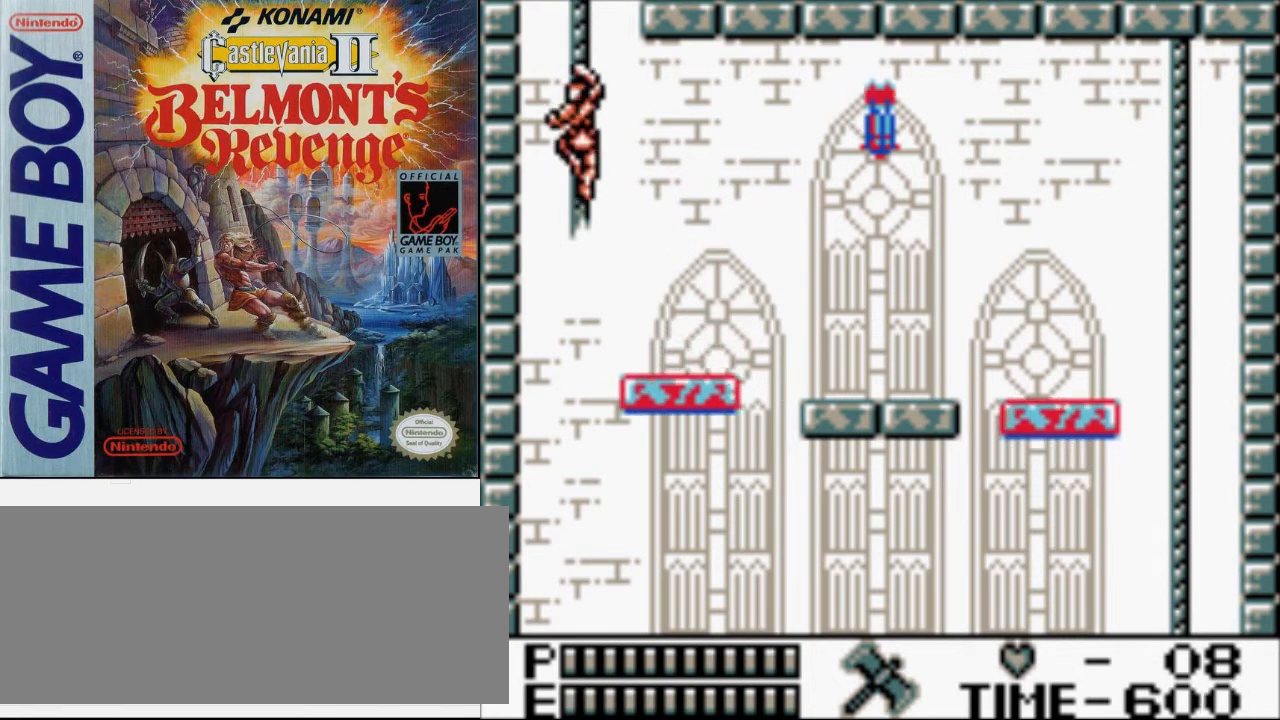
{"buttons": [], "events": []}
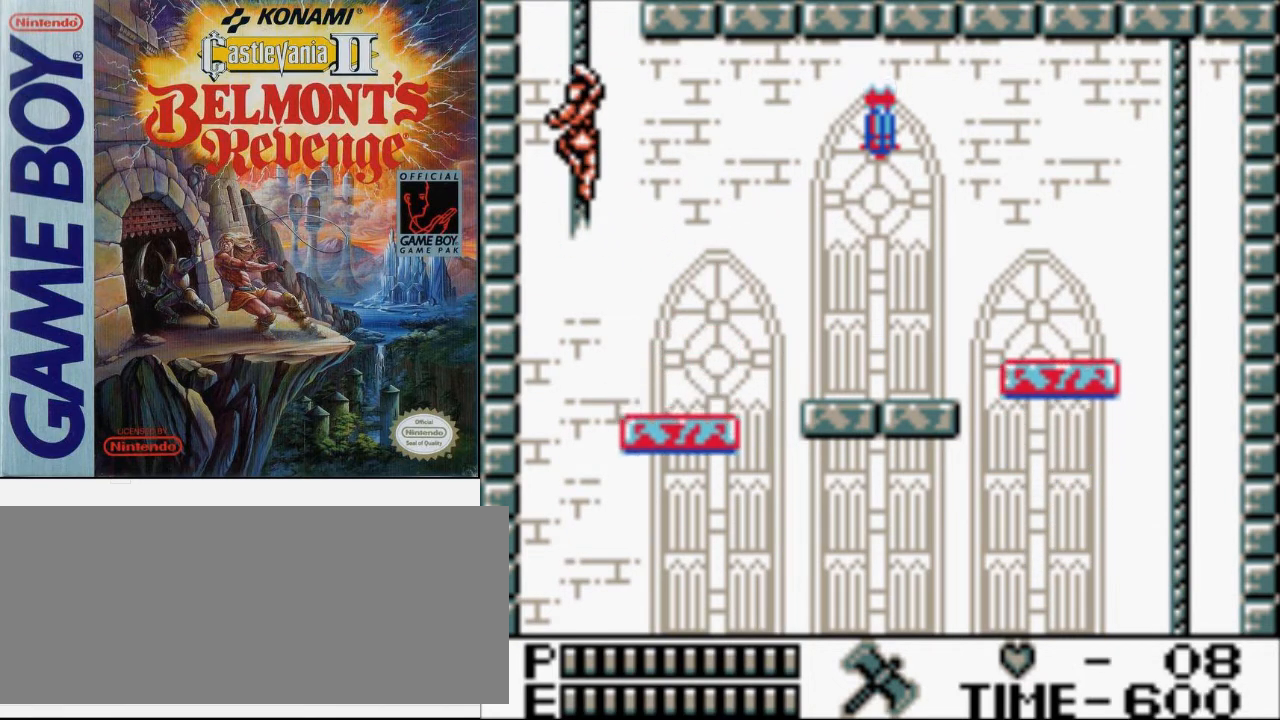
{"buttons": [], "events": []}
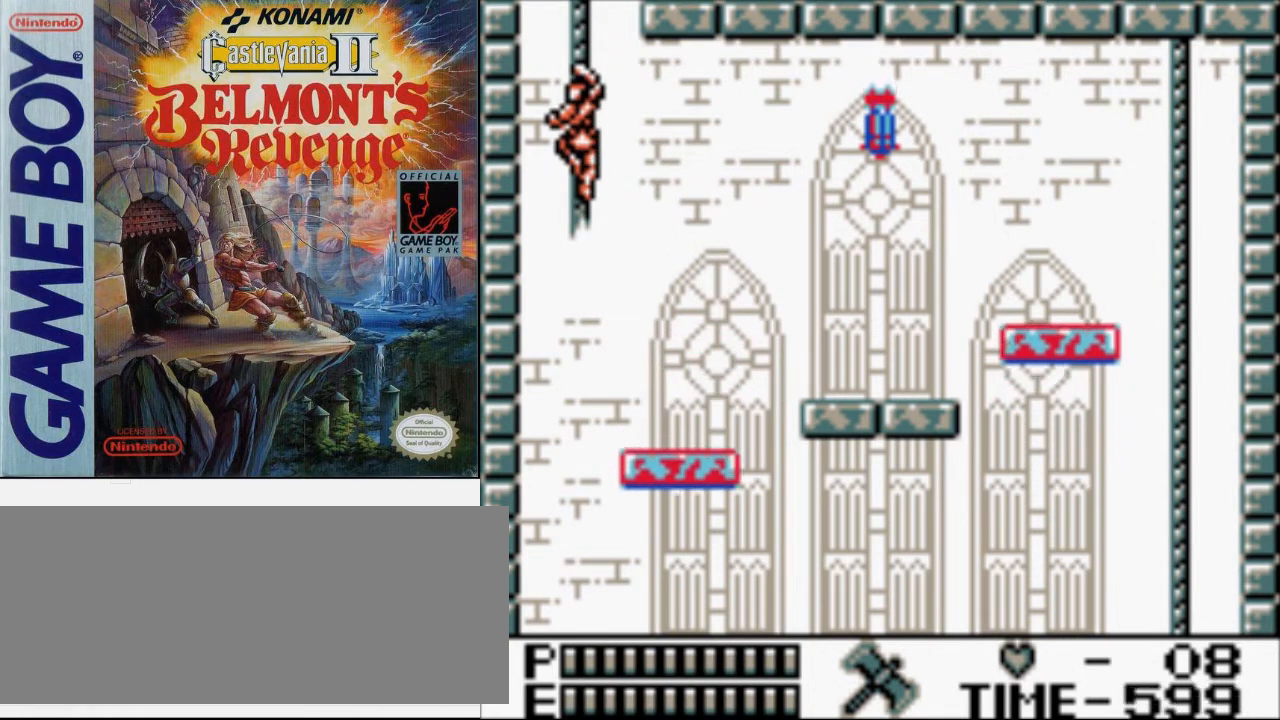
{"buttons": [], "events": []}
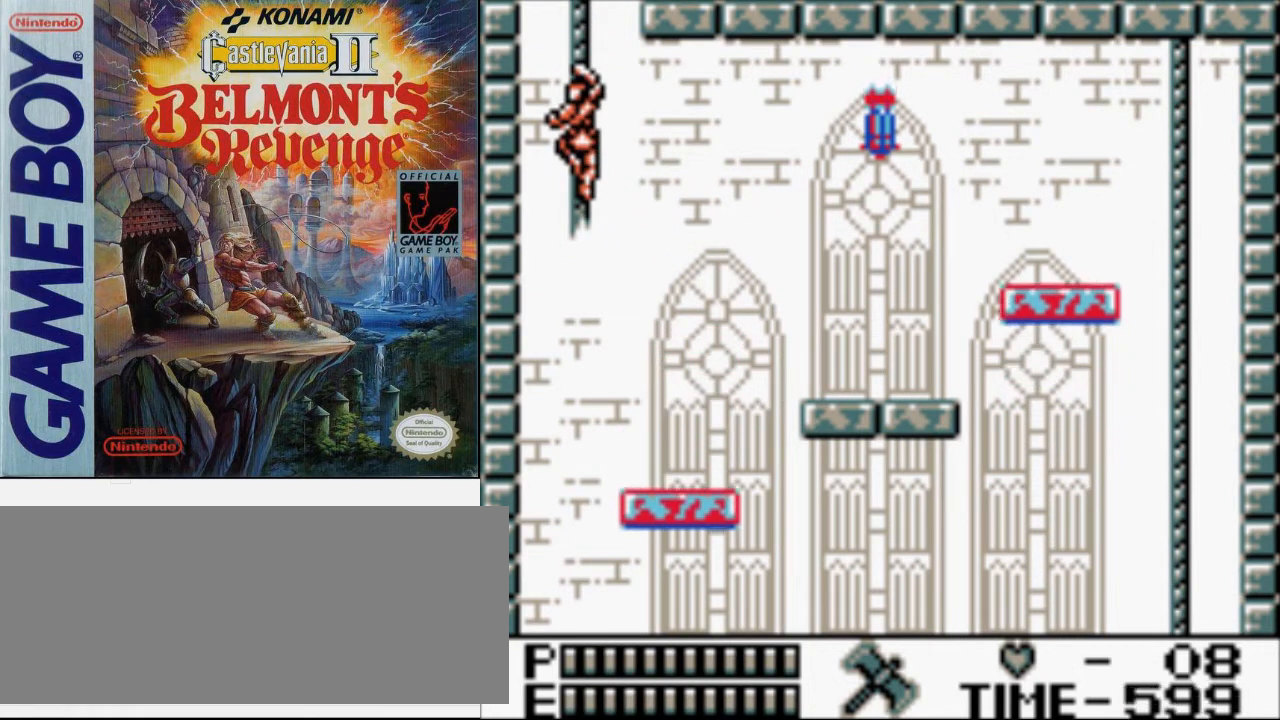
{"buttons": [], "events": []}
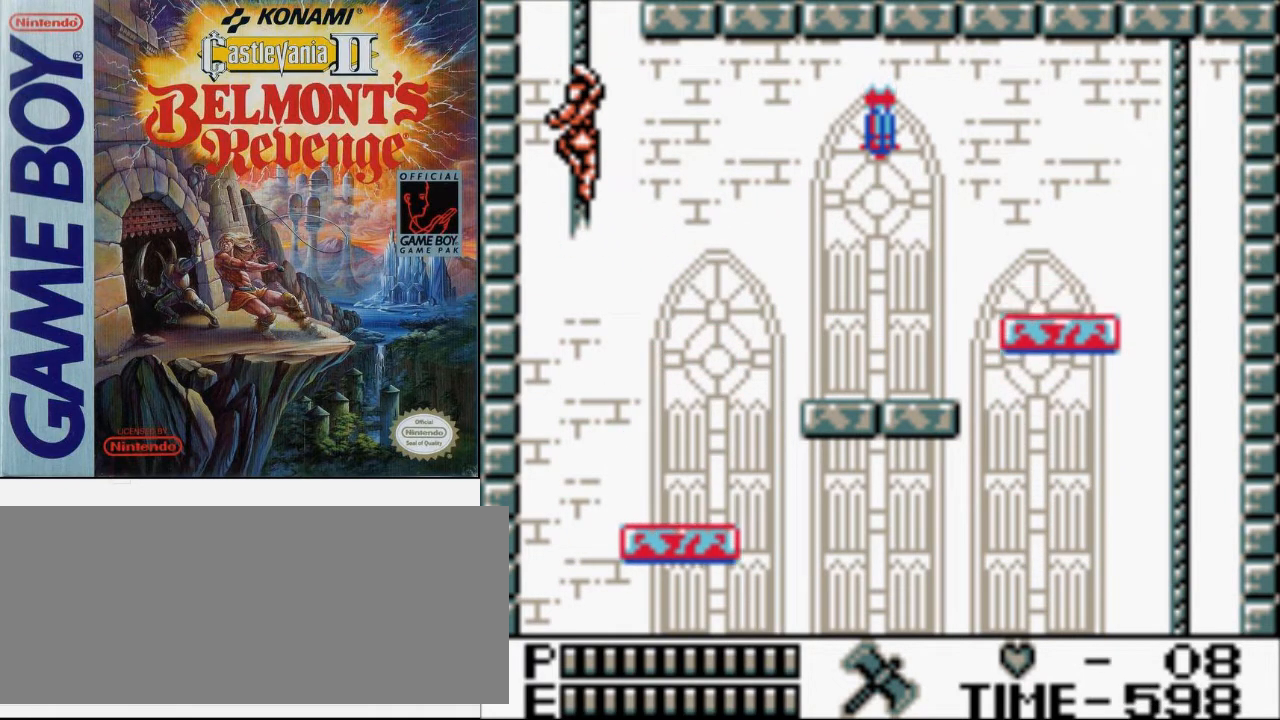
{"buttons": [], "events": []}
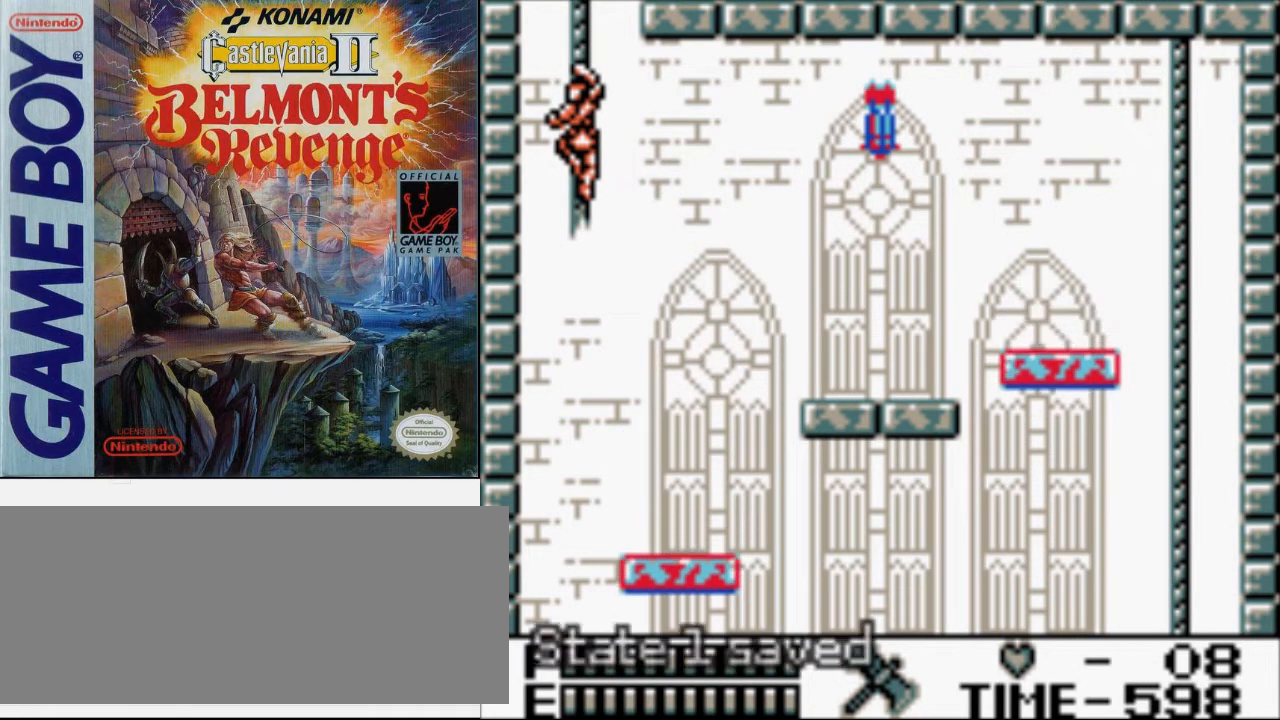
{"buttons": [], "events": []}
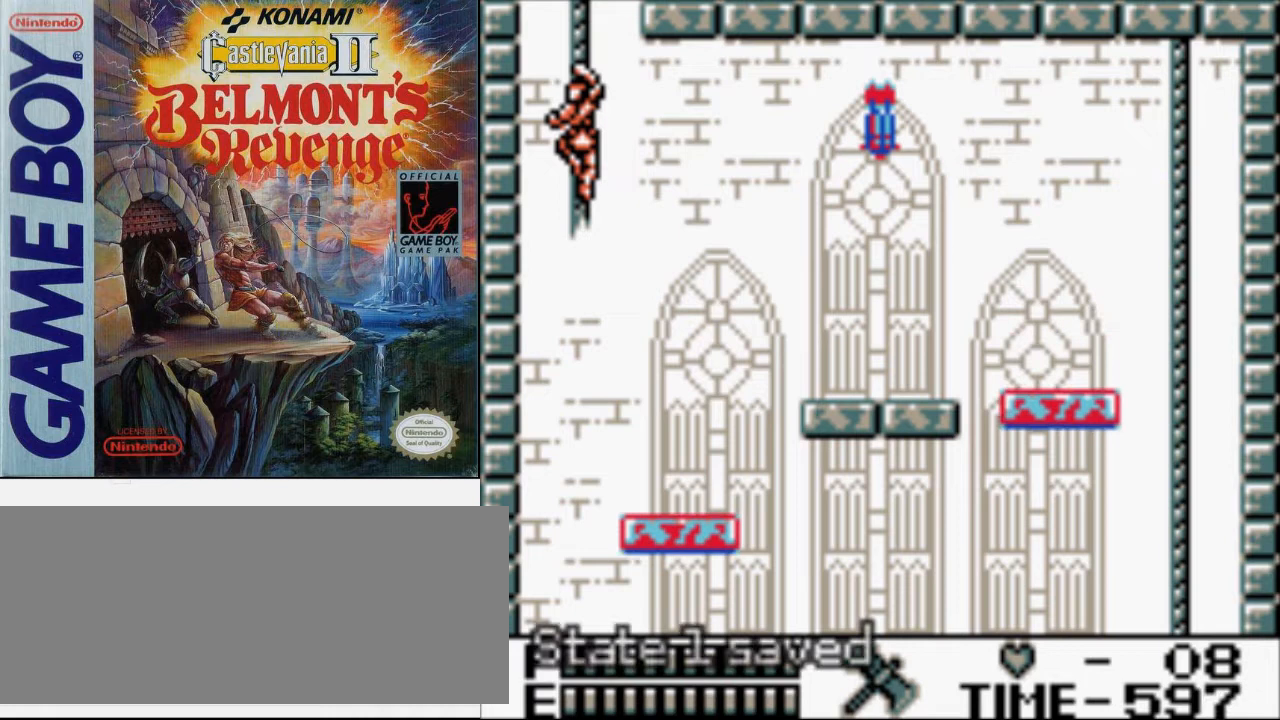
{"buttons": [], "events": []}
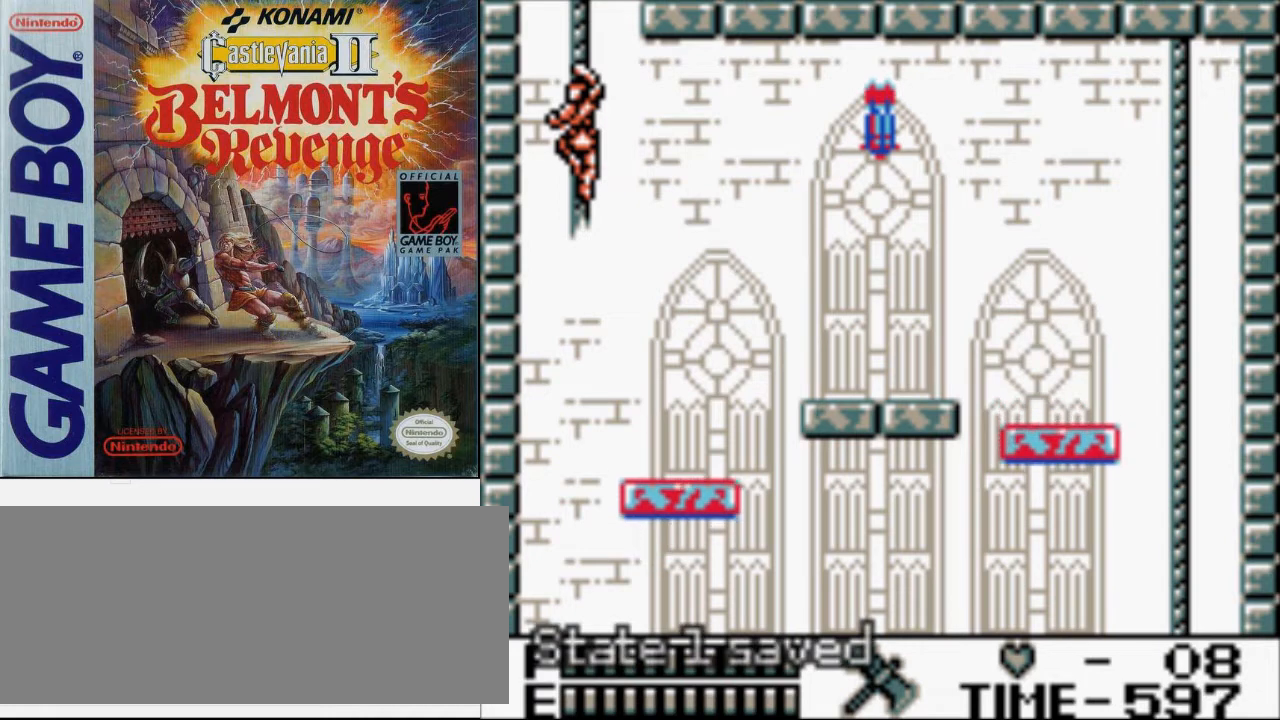
{"buttons": [], "events": []}
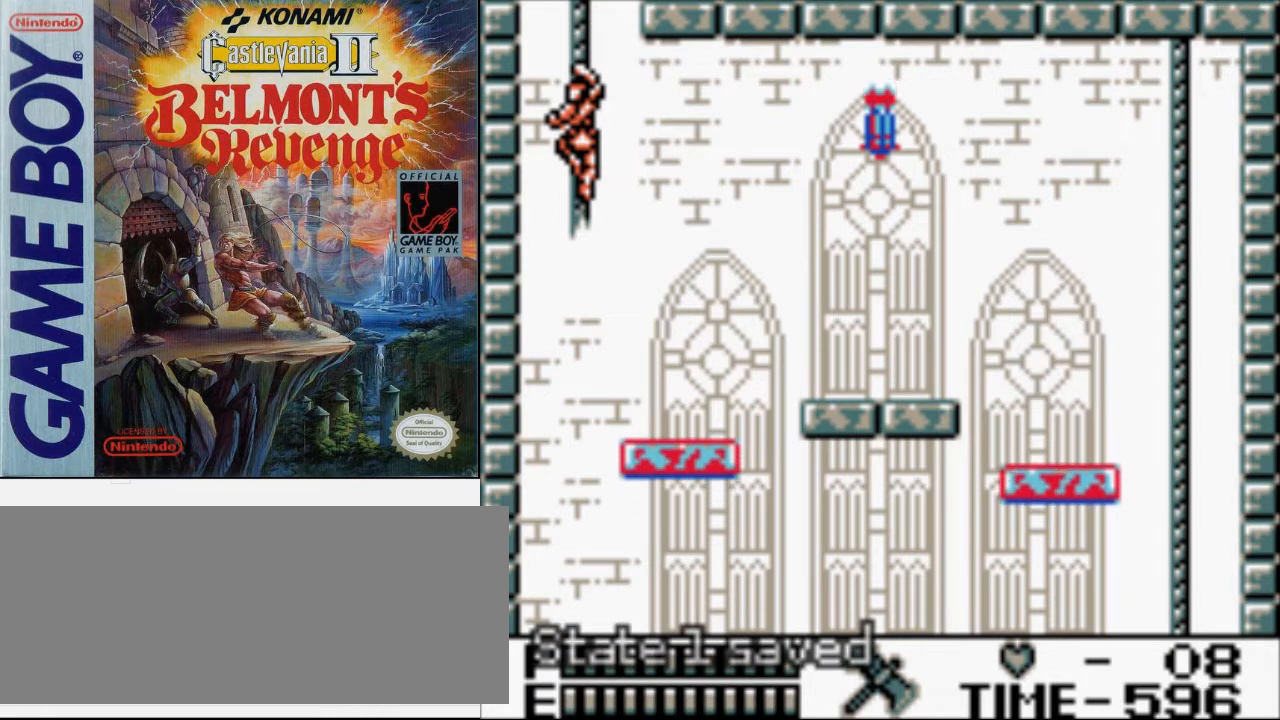
{"buttons": [], "events": []}